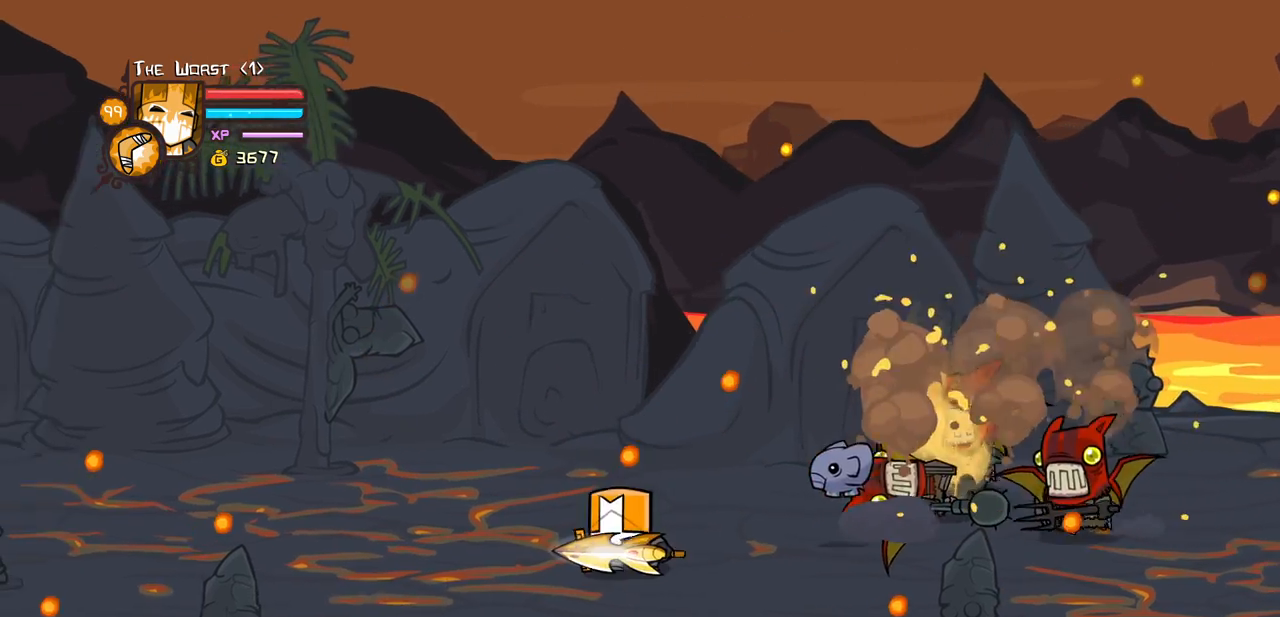
Gameplay with keyboard; each line is a JSON object with the keys held at the frame after it. "events" lists presses ("down") and releases ("up") of "block", "down", "heavy", "item", "iteml", "itemr", "jump", "left", "light", "magic", "right" and "up" between this image and that frame as [ms after this image, input, new state], when the widget could be followed in between. No other keys are recorded. Mouse input is not recorded. Key names are as the overlay labels them; some are game actions (e.g. jump) rather than physical keys.
{"keys": ["light", "right"], "events": [[150, "left", "up"], [150, "right", "down"], [200, "up", "down"], [333, "jump", "down"], [383, "light", "down"], [433, "up", "up"], [466, "jump", "up"]]}
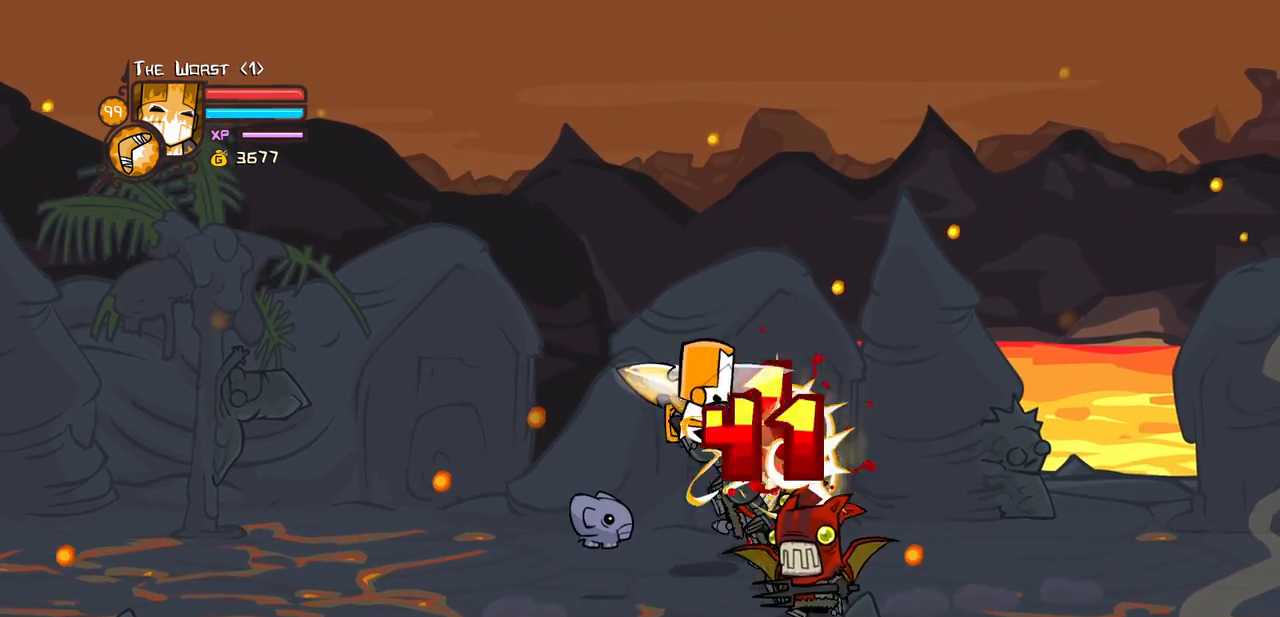
{"keys": ["heavy"], "events": [[16, "light", "up"], [16, "right", "up"], [116, "light", "down"], [116, "right", "down"], [200, "heavy", "down"], [300, "light", "up"], [350, "right", "up"]]}
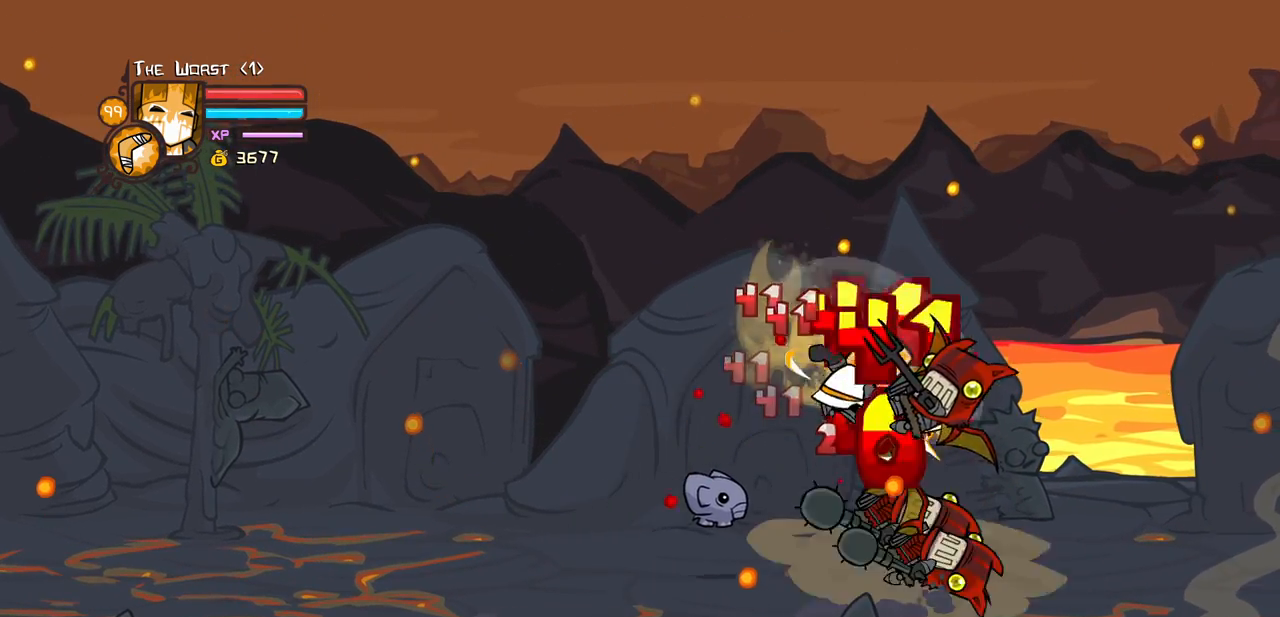
{"keys": ["heavy", "light", "right"], "events": [[33, "heavy", "up"], [83, "heavy", "down"], [316, "heavy", "up"], [316, "light", "down"], [416, "heavy", "down"], [416, "right", "down"]]}
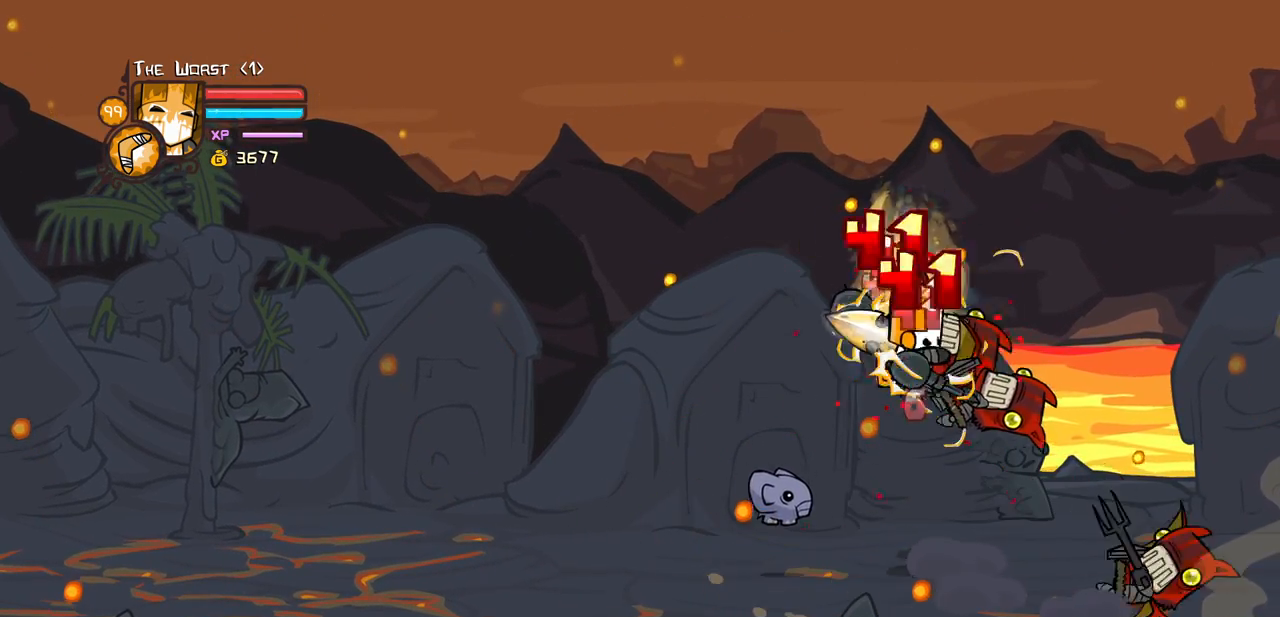
{"keys": ["heavy", "left", "light"], "events": [[50, "light", "up"], [150, "right", "up"], [200, "heavy", "up"], [200, "right", "down"], [233, "heavy", "down"], [433, "left", "down"], [433, "right", "up"], [466, "light", "down"]]}
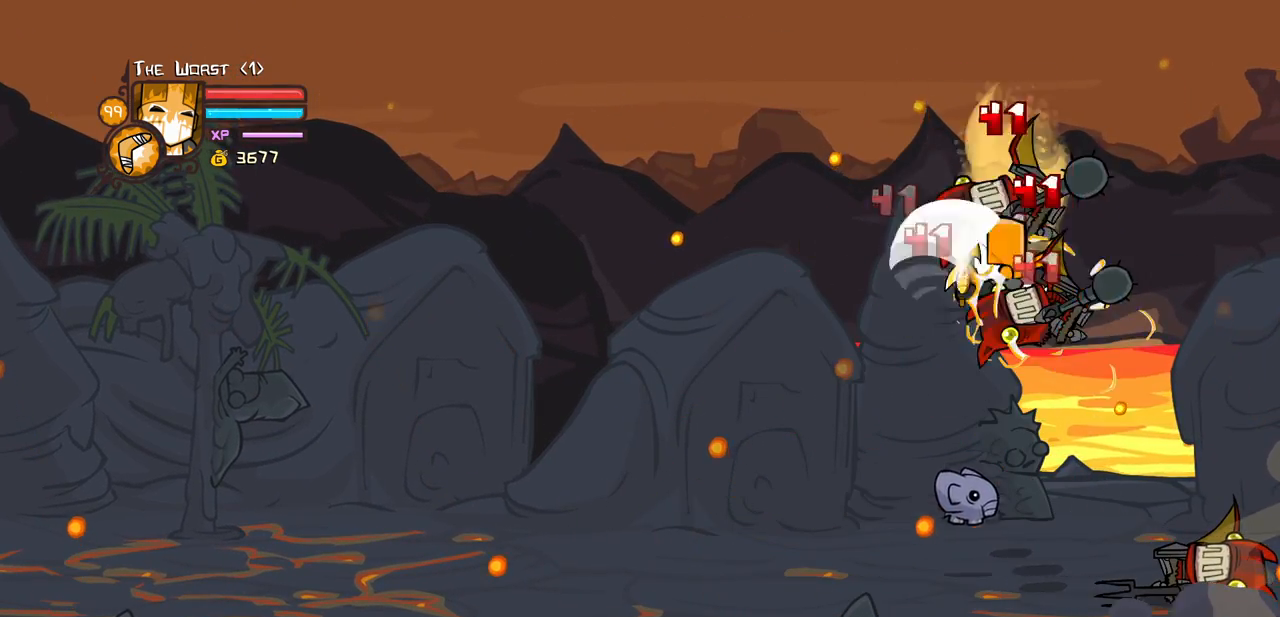
{"keys": [], "events": [[16, "heavy", "up"], [16, "left", "up"], [166, "heavy", "down"], [250, "left", "down"], [250, "light", "up"], [350, "left", "up"], [483, "heavy", "up"]]}
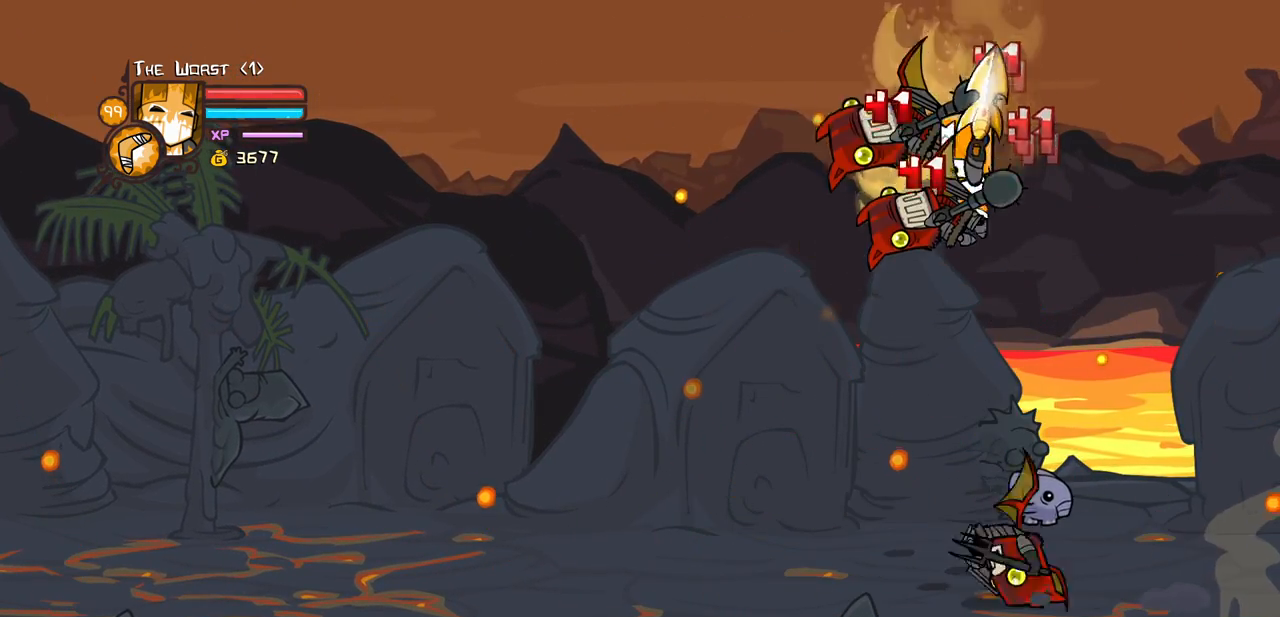
{"keys": ["light"], "events": [[133, "light", "down"], [183, "left", "down"], [216, "heavy", "down"], [316, "left", "up"], [316, "light", "up"], [416, "light", "down"], [500, "heavy", "up"]]}
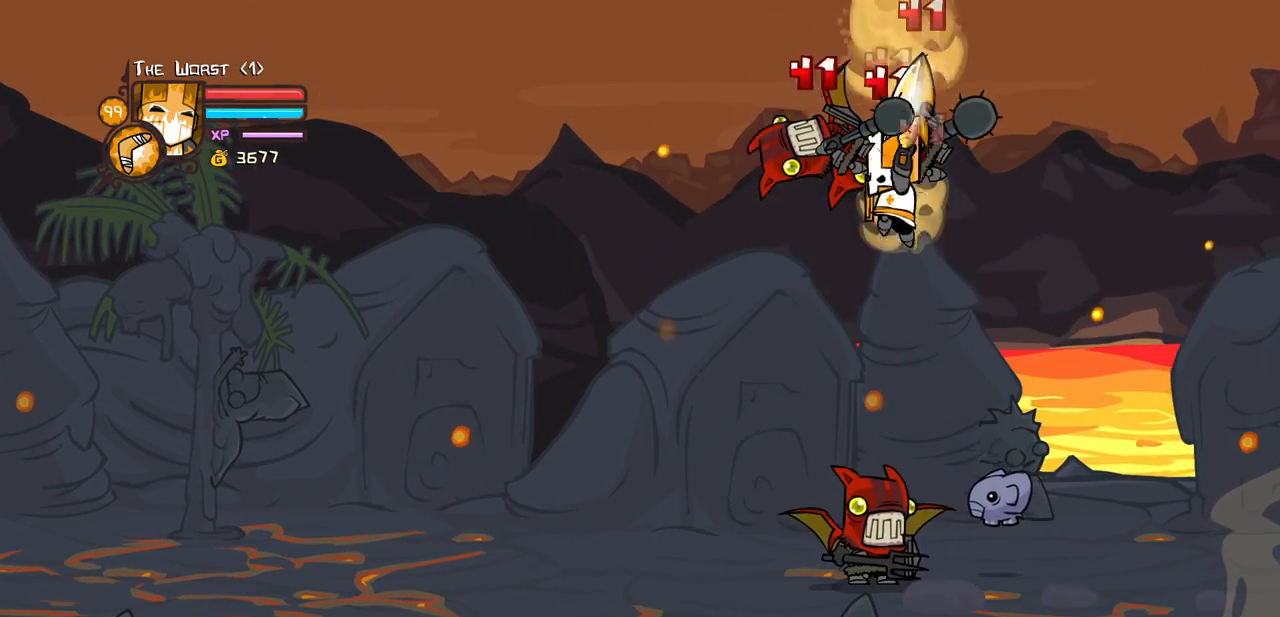
{"keys": ["heavy", "left", "light"], "events": [[233, "light", "up"], [283, "light", "down"], [383, "heavy", "down"], [383, "left", "down"]]}
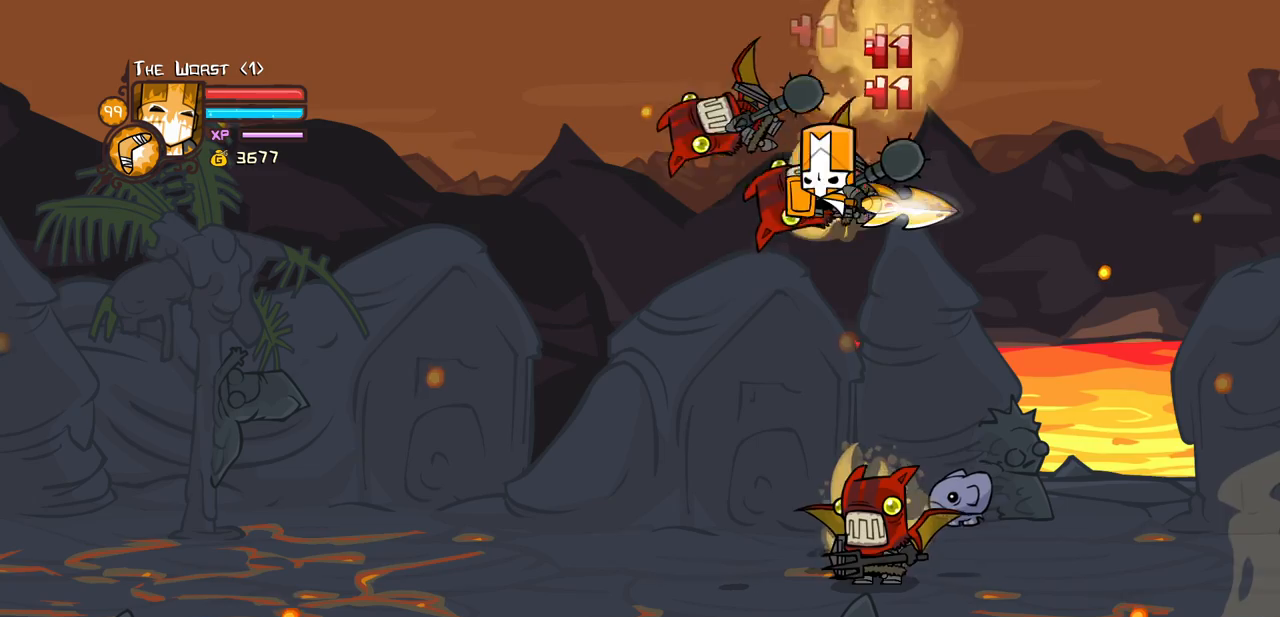
{"keys": ["heavy"], "events": [[16, "left", "up"], [16, "light", "up"], [166, "heavy", "up"], [200, "heavy", "down"], [450, "heavy", "up"], [483, "heavy", "down"]]}
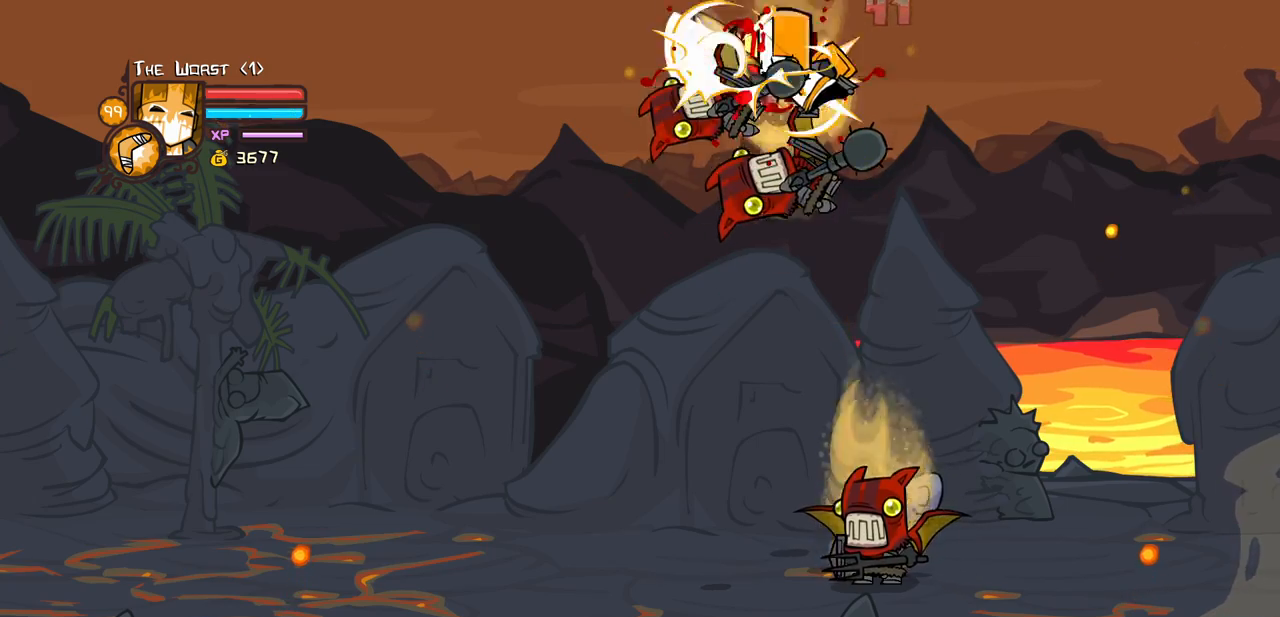
{"keys": ["left"], "events": [[83, "left", "down"], [183, "light", "down"], [216, "heavy", "up"], [500, "light", "up"]]}
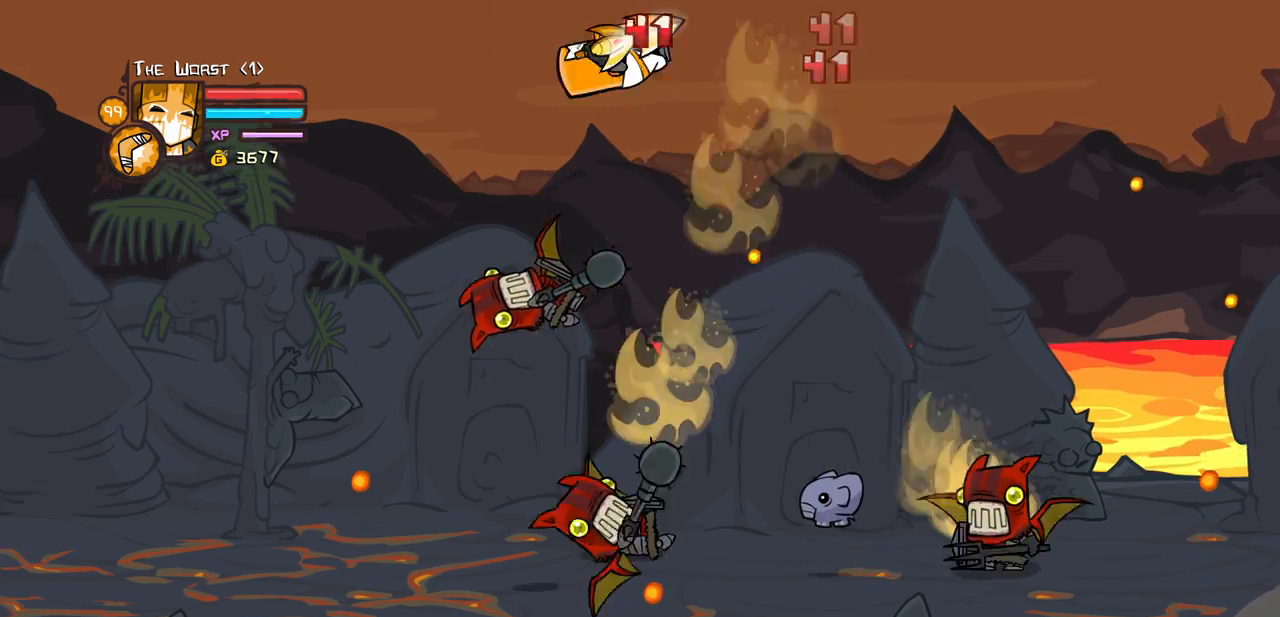
{"keys": ["left"], "events": []}
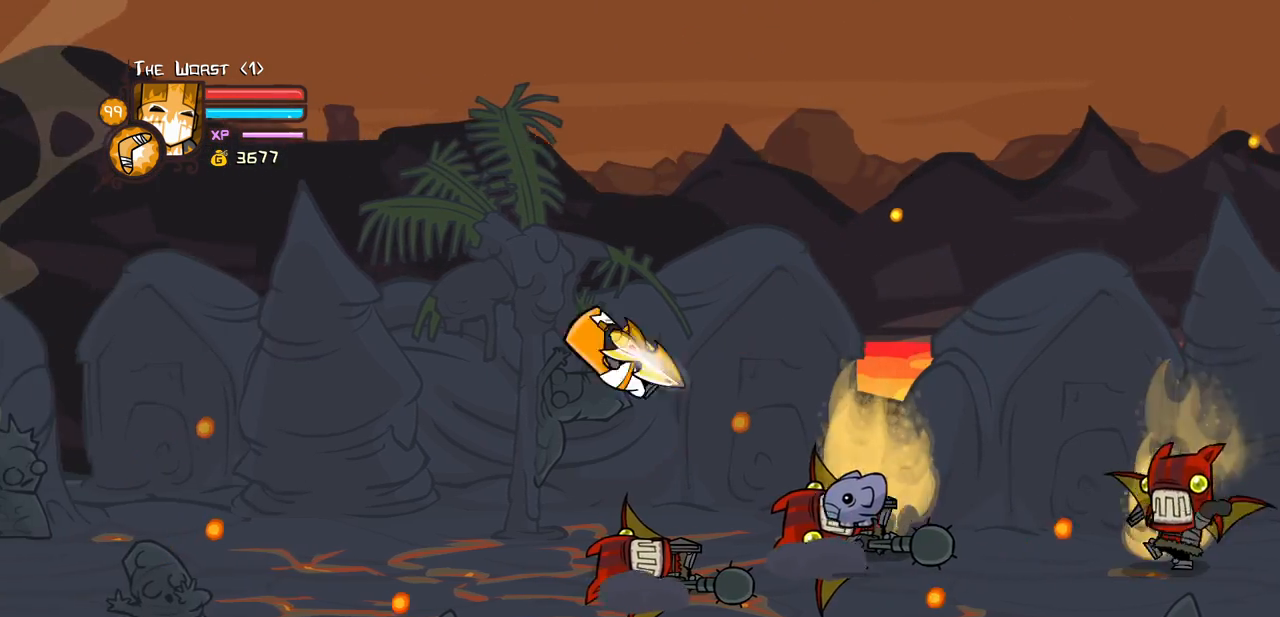
{"keys": ["jump", "right"], "events": [[166, "right", "down"], [216, "left", "up"], [300, "left", "down"], [350, "right", "up"], [400, "jump", "down"], [400, "right", "down"], [450, "left", "up"]]}
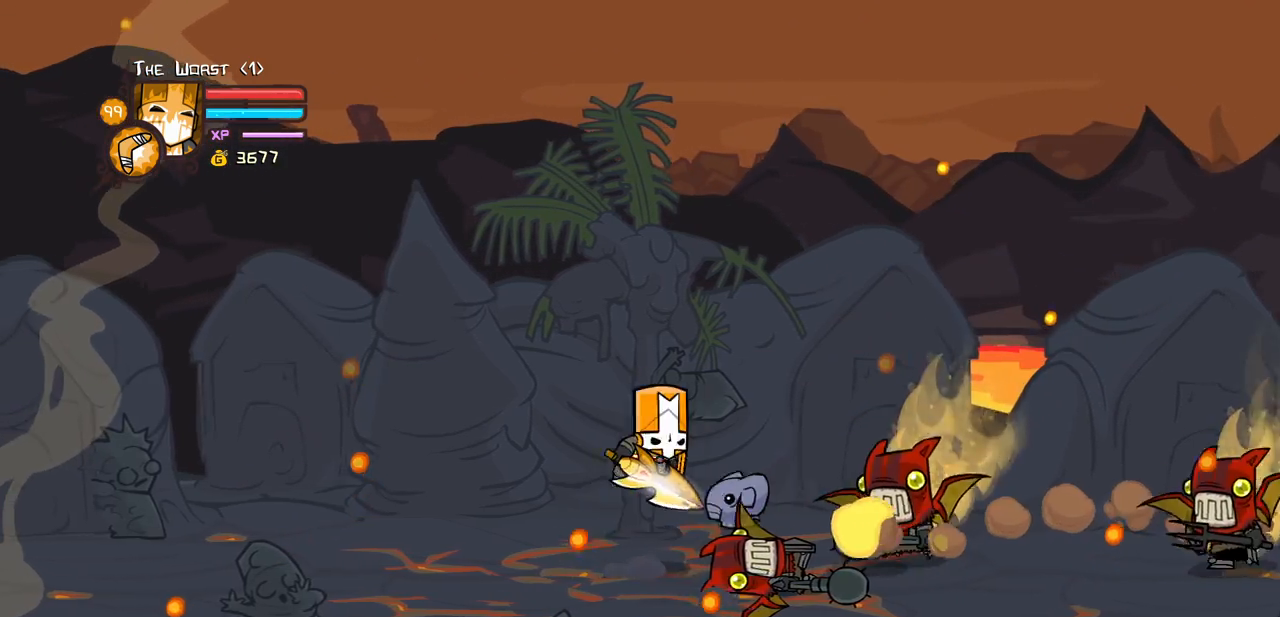
{"keys": ["heavy"], "events": [[83, "jump", "up"], [183, "heavy", "down"], [183, "right", "up"], [316, "right", "down"], [366, "heavy", "up"], [450, "heavy", "down"], [500, "right", "up"]]}
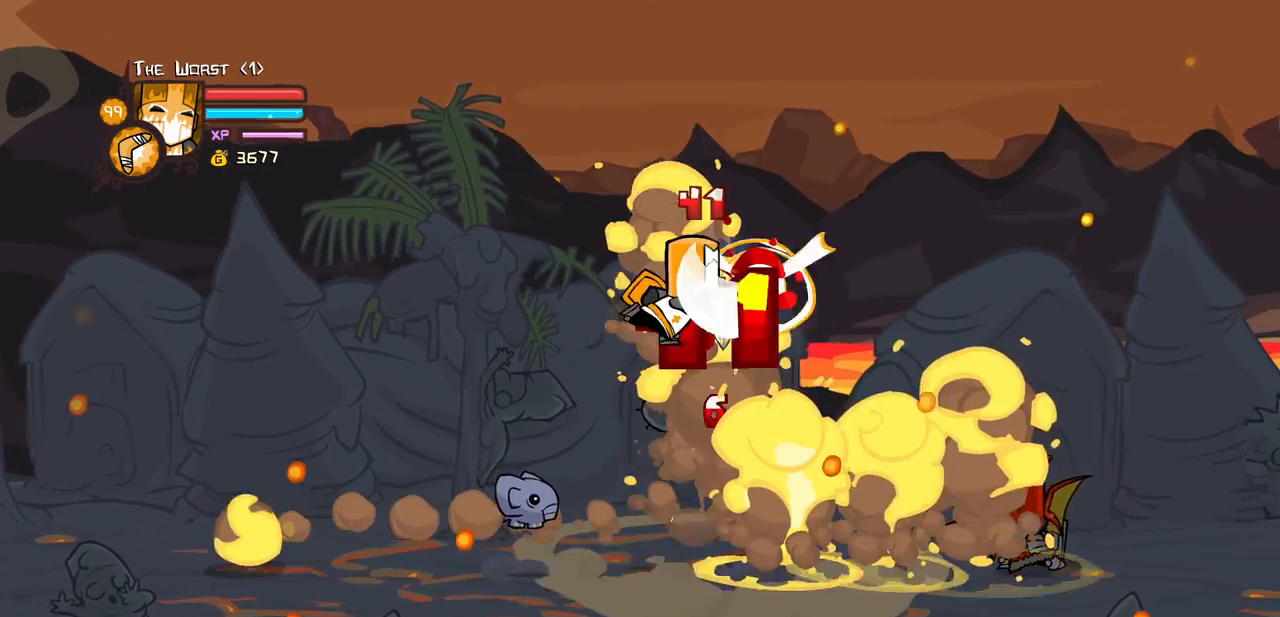
{"keys": ["light", "right"], "events": [[150, "heavy", "up"], [150, "right", "down"], [200, "light", "down"], [333, "right", "up"], [383, "light", "up"], [383, "right", "down"], [433, "light", "down"]]}
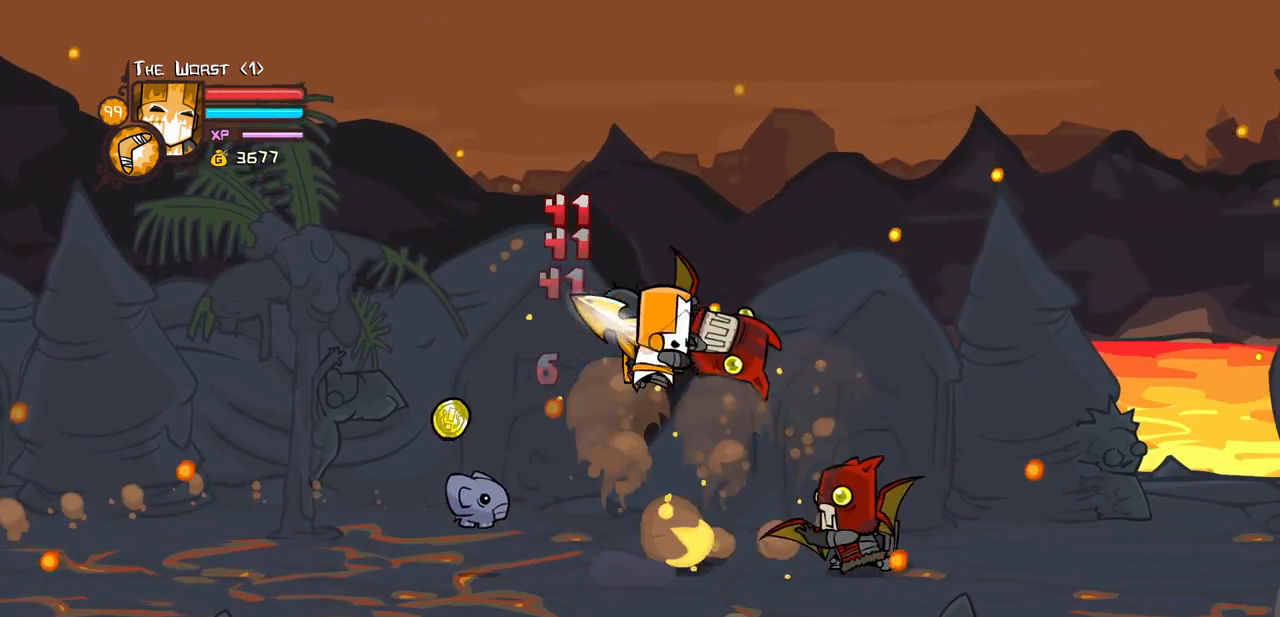
{"keys": ["heavy", "right"], "events": [[116, "light", "up"], [166, "light", "down"], [166, "right", "up"], [200, "right", "down"], [300, "heavy", "down"], [350, "light", "up"]]}
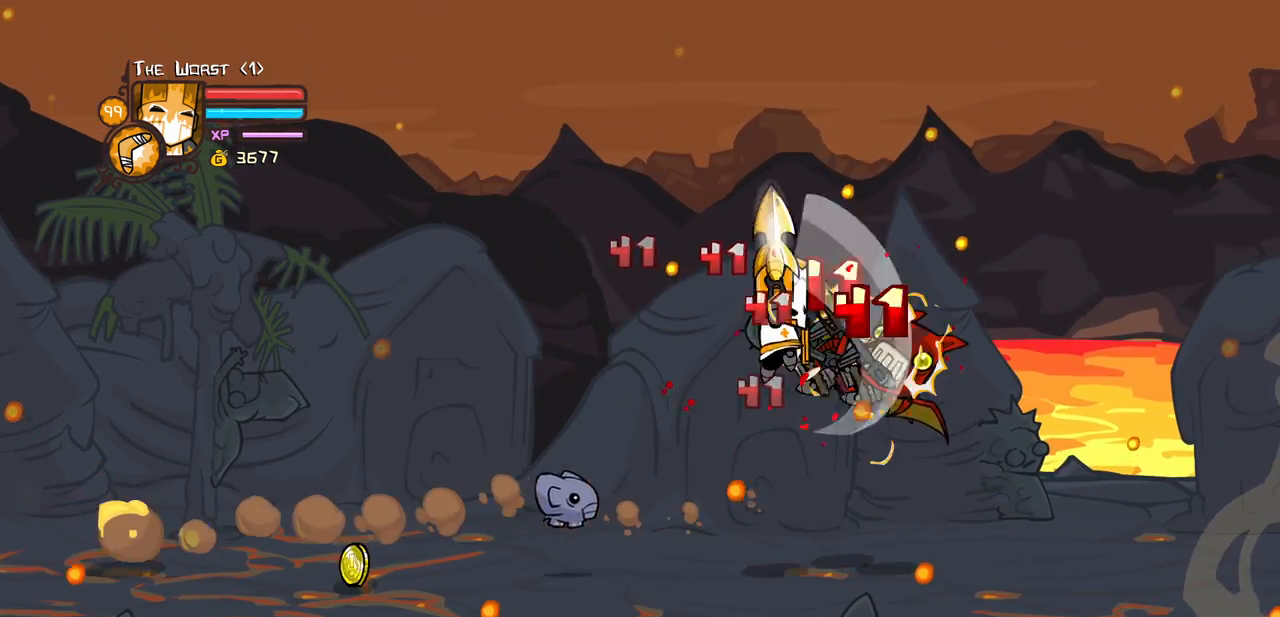
{"keys": ["heavy", "light"], "events": [[33, "heavy", "up"], [33, "right", "up"], [83, "heavy", "down"], [316, "heavy", "up"], [416, "light", "down"], [500, "heavy", "down"]]}
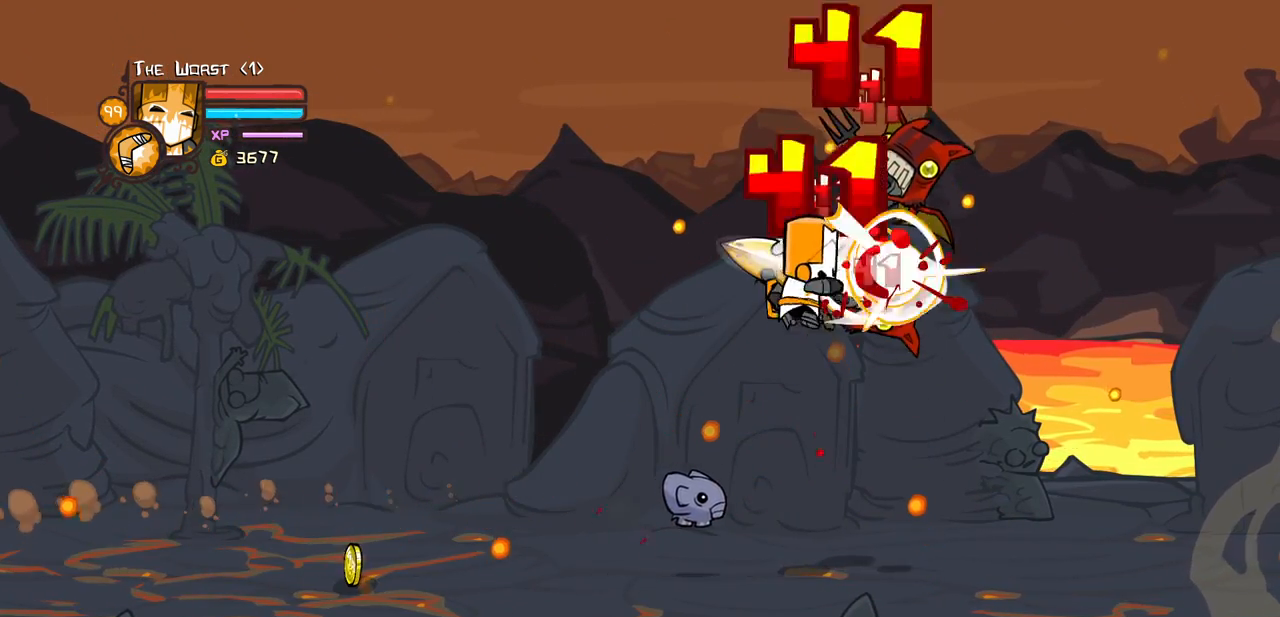
{"keys": ["heavy", "left", "right"], "events": [[50, "right", "down"], [100, "light", "up"], [233, "right", "up"], [283, "right", "down"], [466, "left", "down"]]}
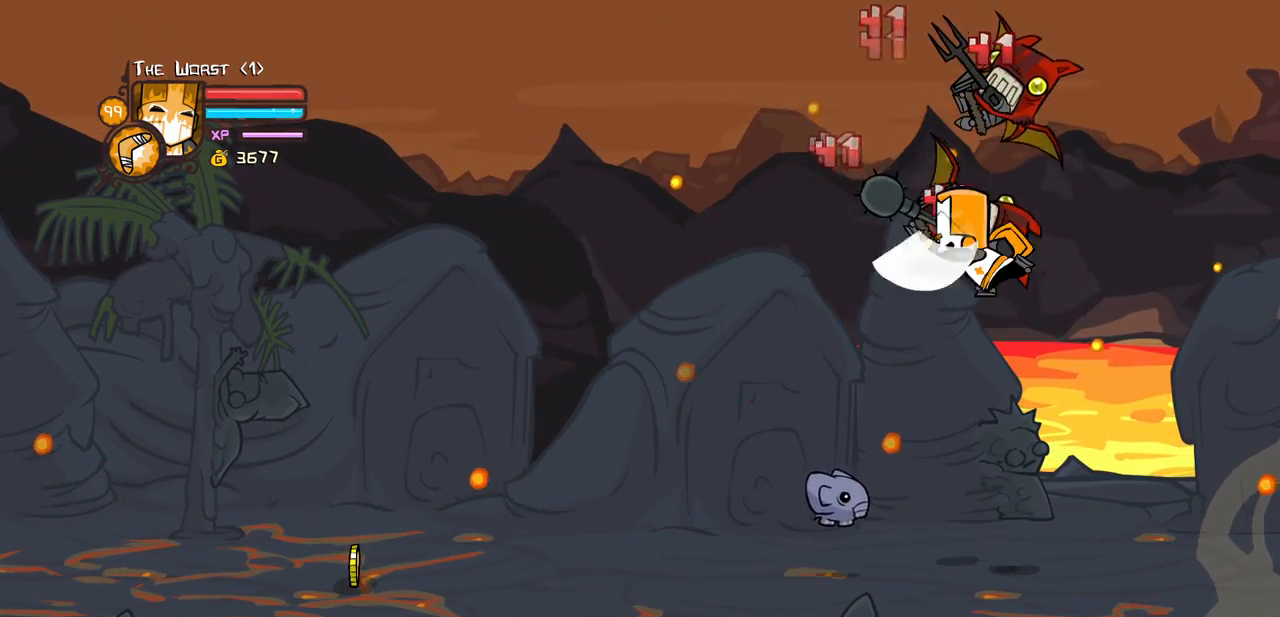
{"keys": ["heavy", "left", "light"], "events": [[16, "right", "up"], [66, "heavy", "up"], [66, "left", "up"], [116, "heavy", "down"], [300, "light", "down"], [350, "heavy", "up"], [350, "left", "down"], [483, "heavy", "down"]]}
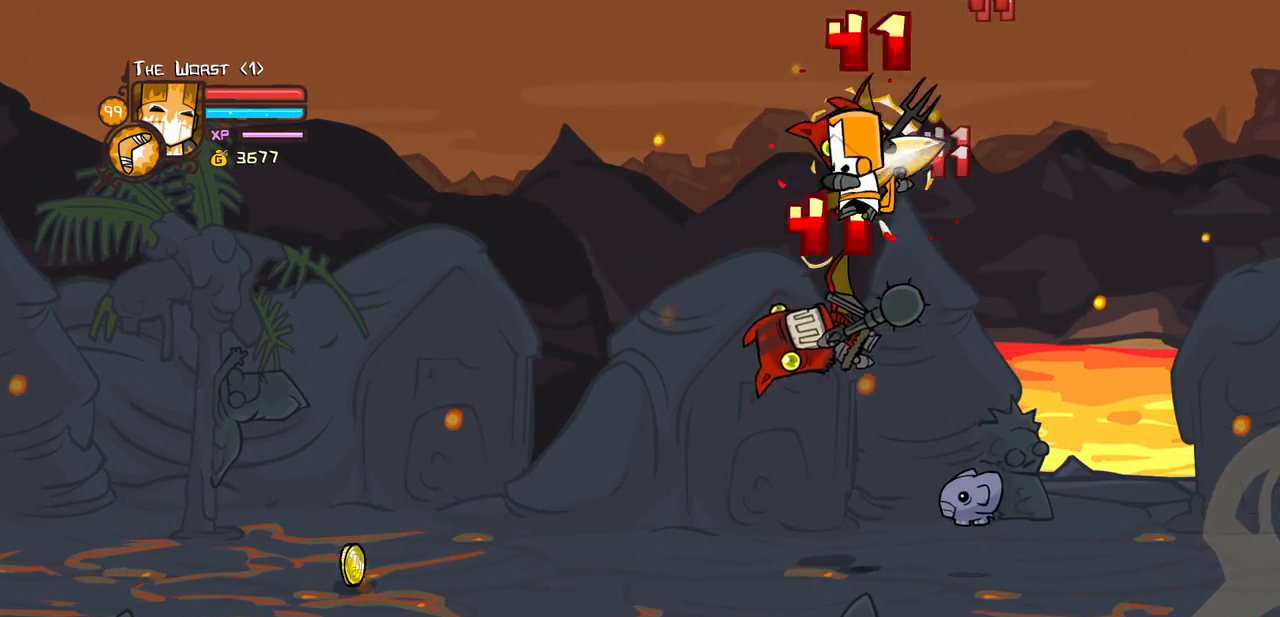
{"keys": ["light"], "events": [[83, "light", "up"], [133, "left", "up"], [366, "heavy", "up"], [466, "light", "down"]]}
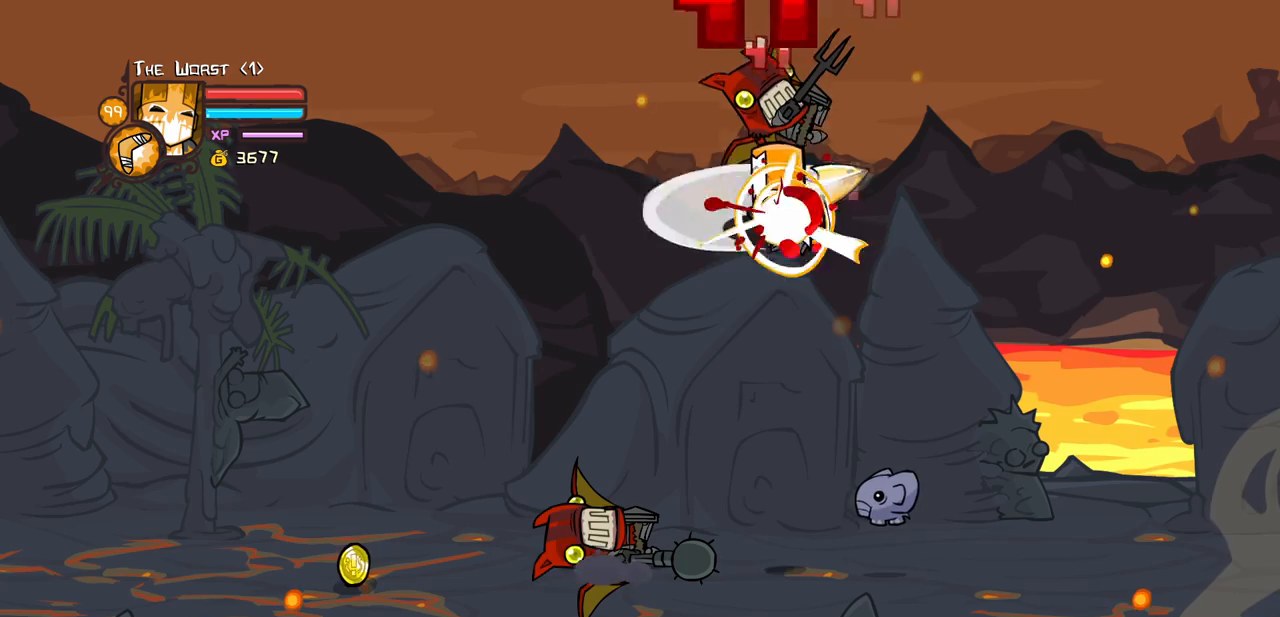
{"keys": ["left", "light"], "events": [[50, "heavy", "down"], [150, "light", "up"], [283, "light", "down"], [333, "heavy", "up"], [466, "left", "down"]]}
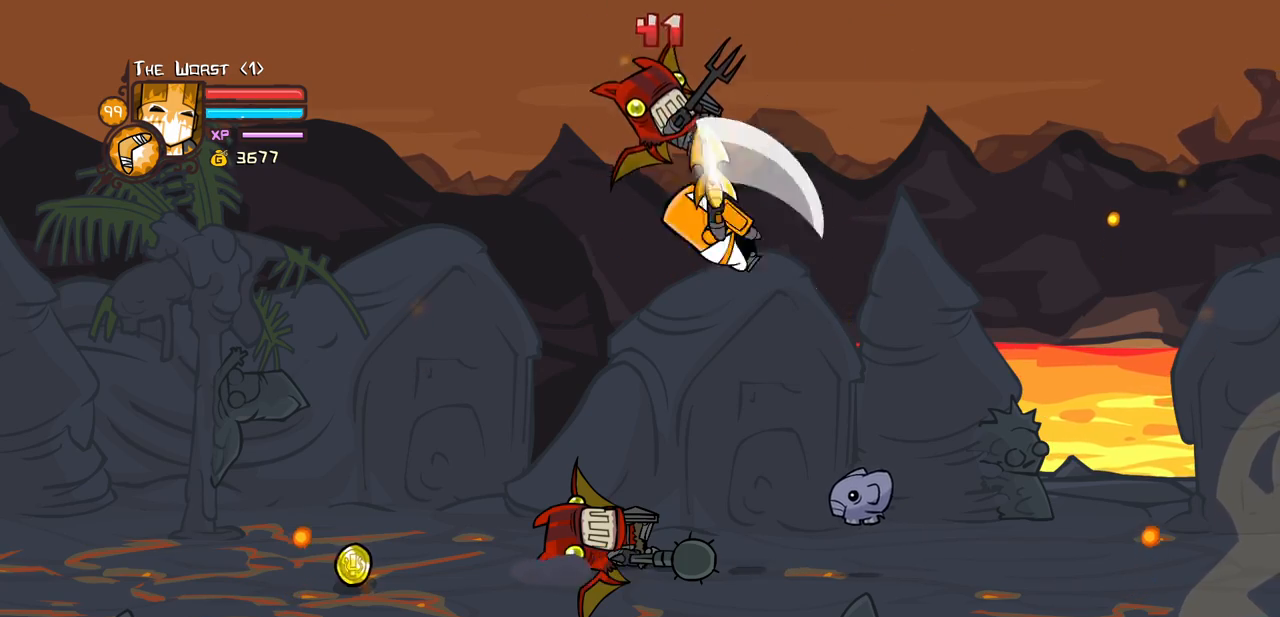
{"keys": ["jump"], "events": [[116, "left", "up"], [216, "light", "up"], [483, "jump", "down"]]}
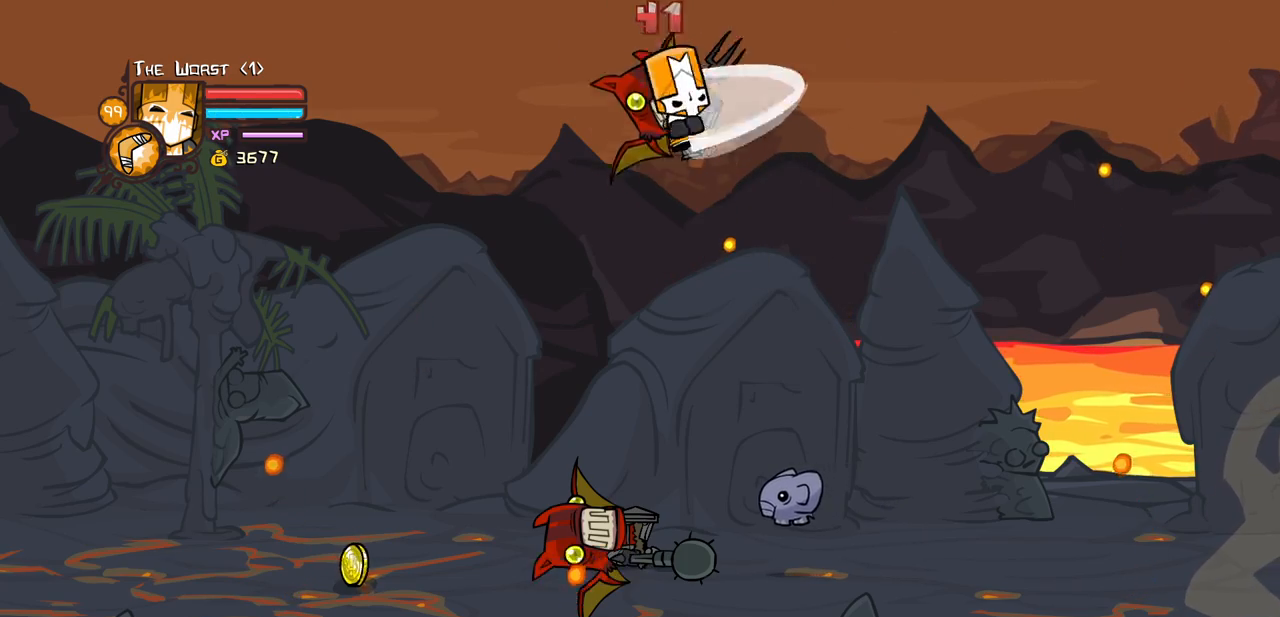
{"keys": ["left"], "events": [[133, "jump", "up"], [133, "left", "down"], [216, "left", "up"], [450, "left", "down"]]}
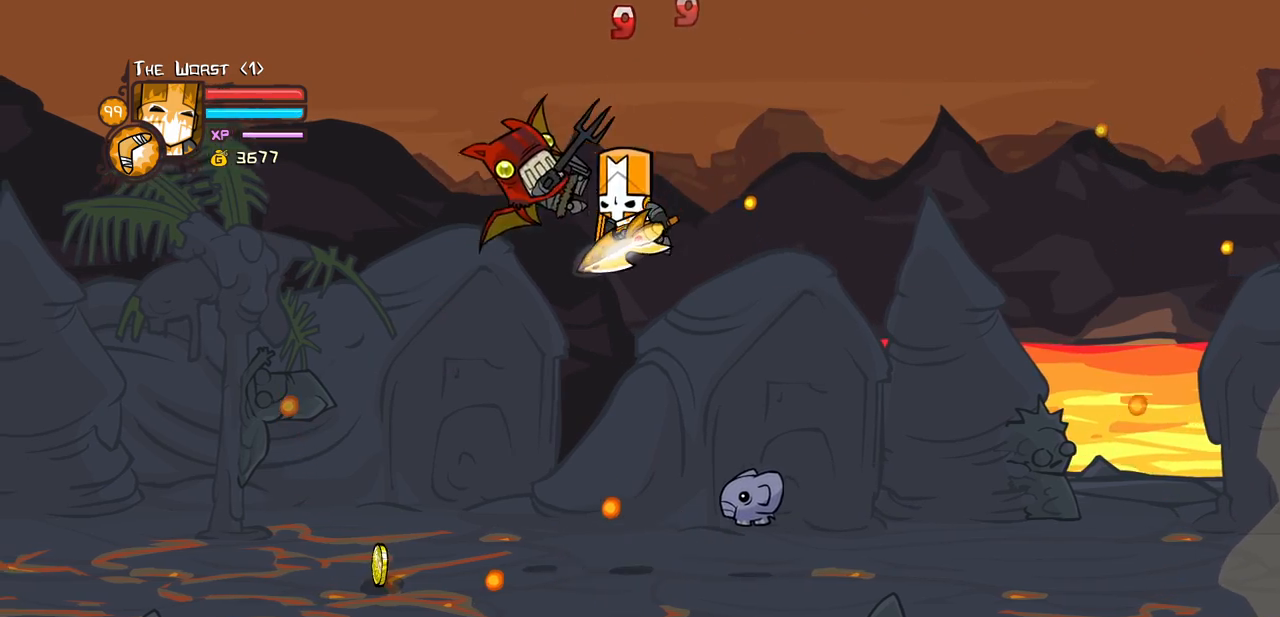
{"keys": [], "events": [[100, "heavy", "down"], [283, "left", "up"], [333, "heavy", "up"]]}
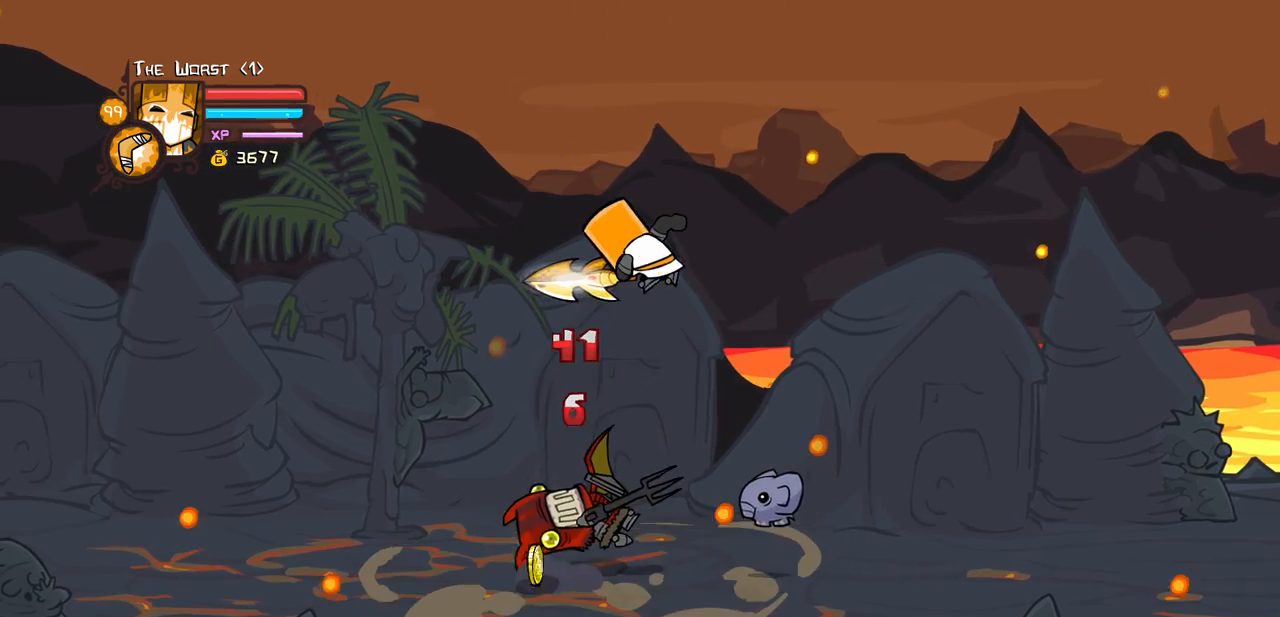
{"keys": ["left"], "events": [[300, "left", "down"]]}
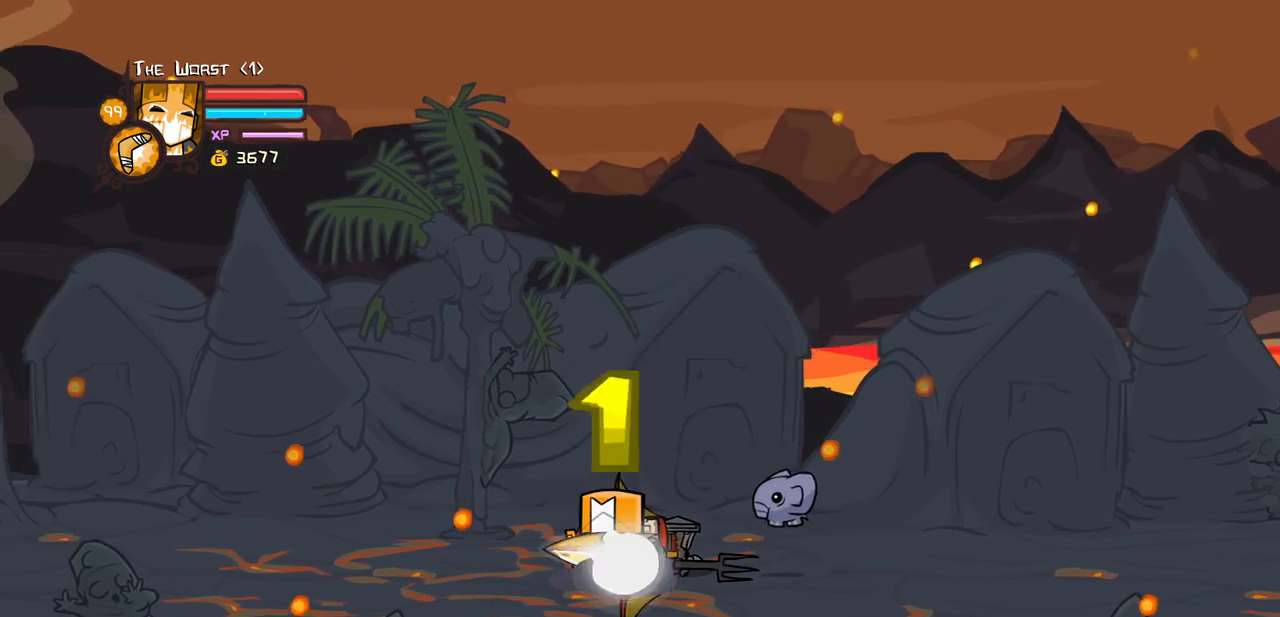
{"keys": ["left"], "events": [[216, "down", "down"], [416, "down", "up"]]}
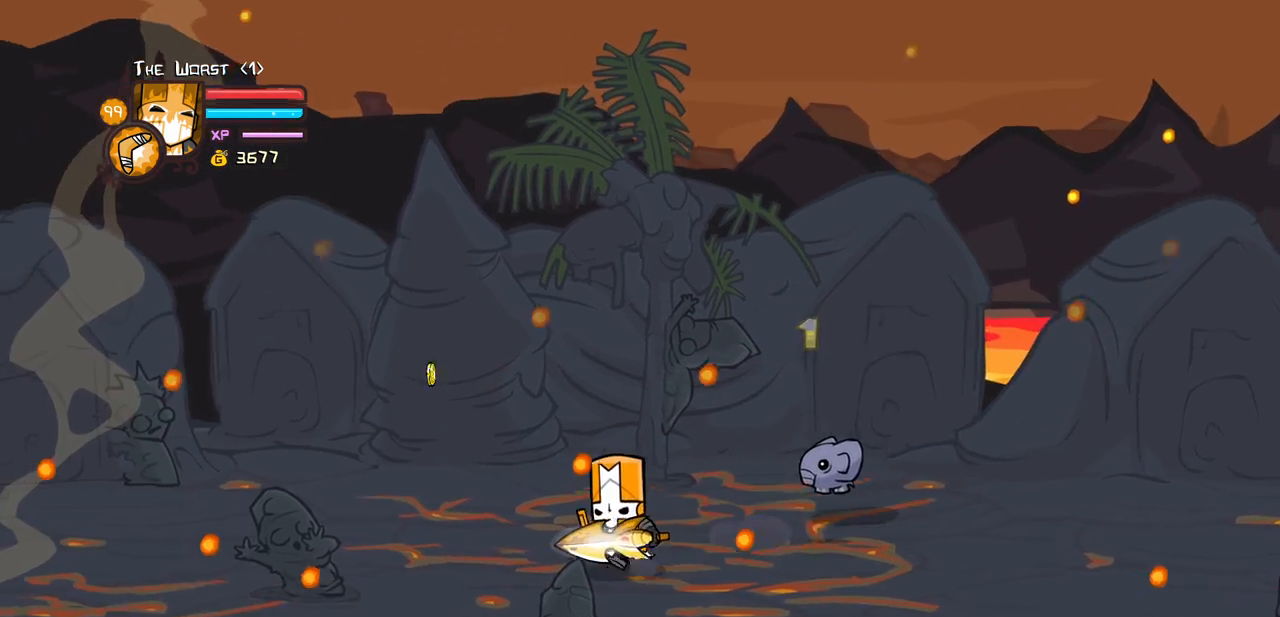
{"keys": ["left", "right"], "events": [[383, "right", "down"]]}
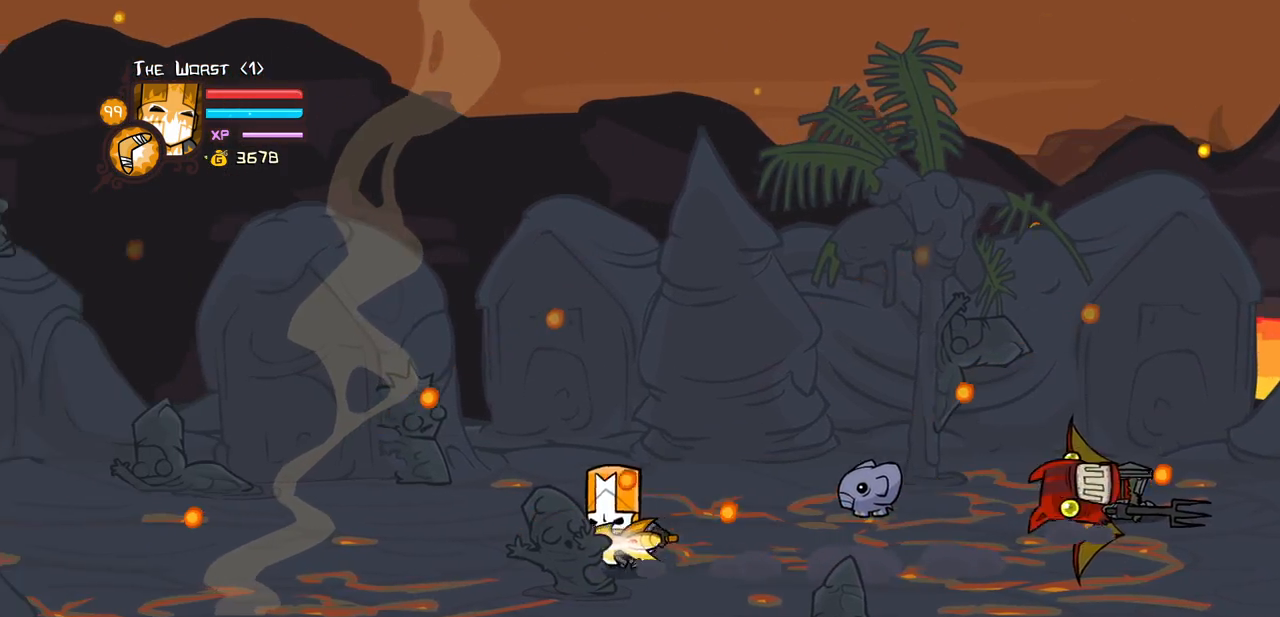
{"keys": ["right"], "events": [[16, "left", "up"], [66, "up", "down"], [216, "up", "up"]]}
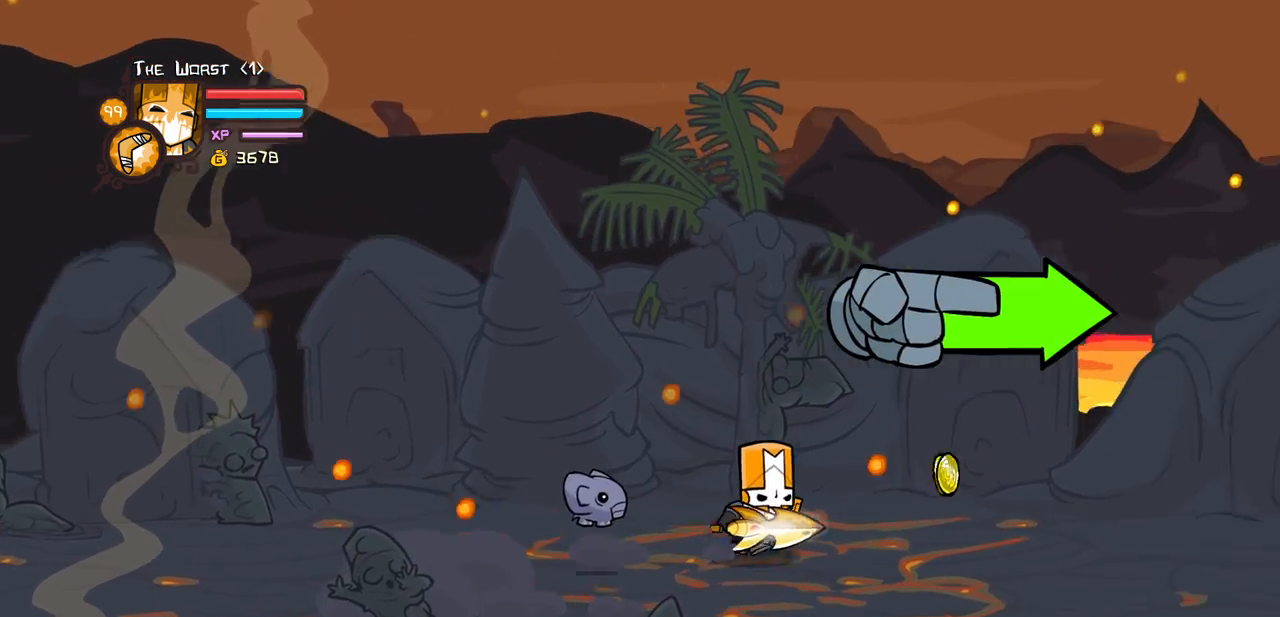
{"keys": ["right"], "events": []}
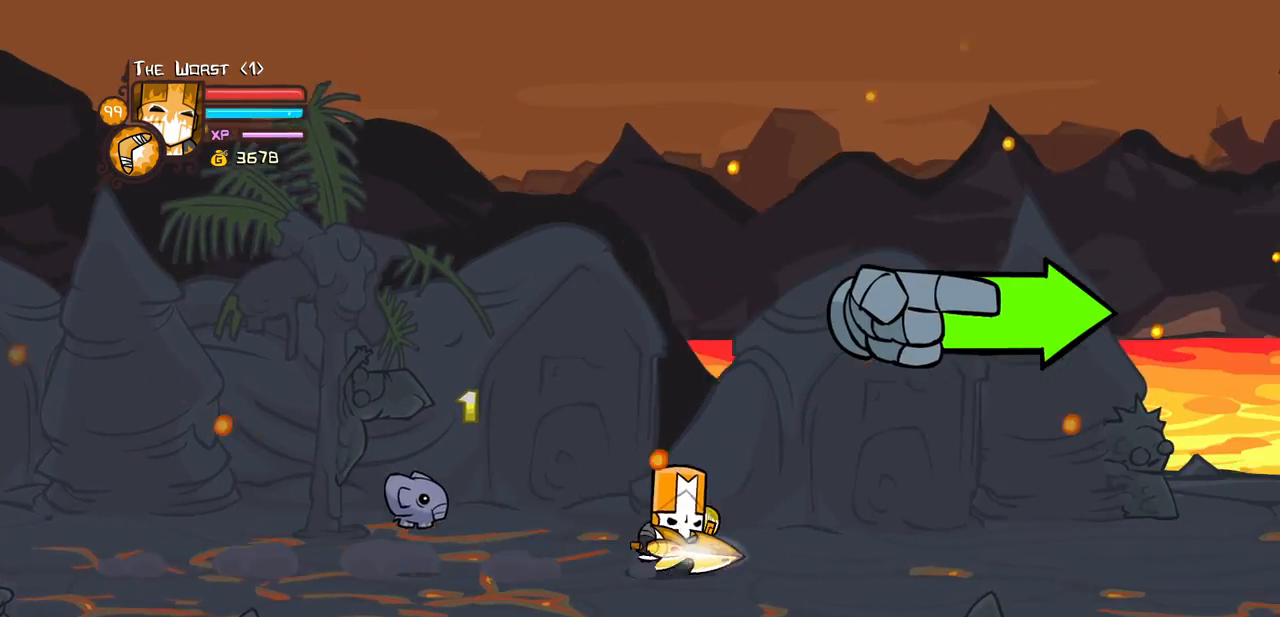
{"keys": ["down", "right"], "events": [[100, "down", "down"], [233, "down", "up"], [466, "down", "down"]]}